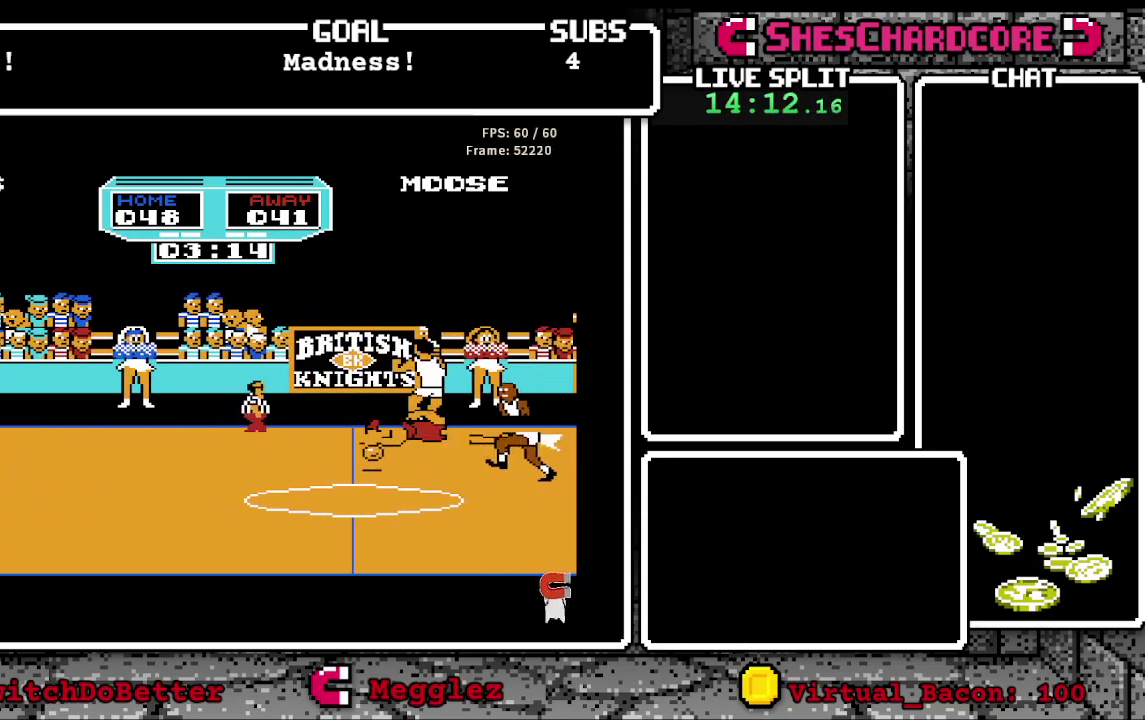
Gameplay with a controller (Nintendo layout); each line is a JSON object with the inputs held at the frame after it. "events" lists button and stick changes between this image and that frame as [ms after this image, input, new state], when the widget could be followed in between. Not read: L3 R3.
{"buttons": ["DPAD_DOWN", "DPAD_LEFT"], "events": [[33, "B", "down"], [183, "B", "up"], [183, "DPAD_LEFT", "down"], [200, "DPAD_UP", "up"], [350, "DPAD_DOWN", "down"]]}
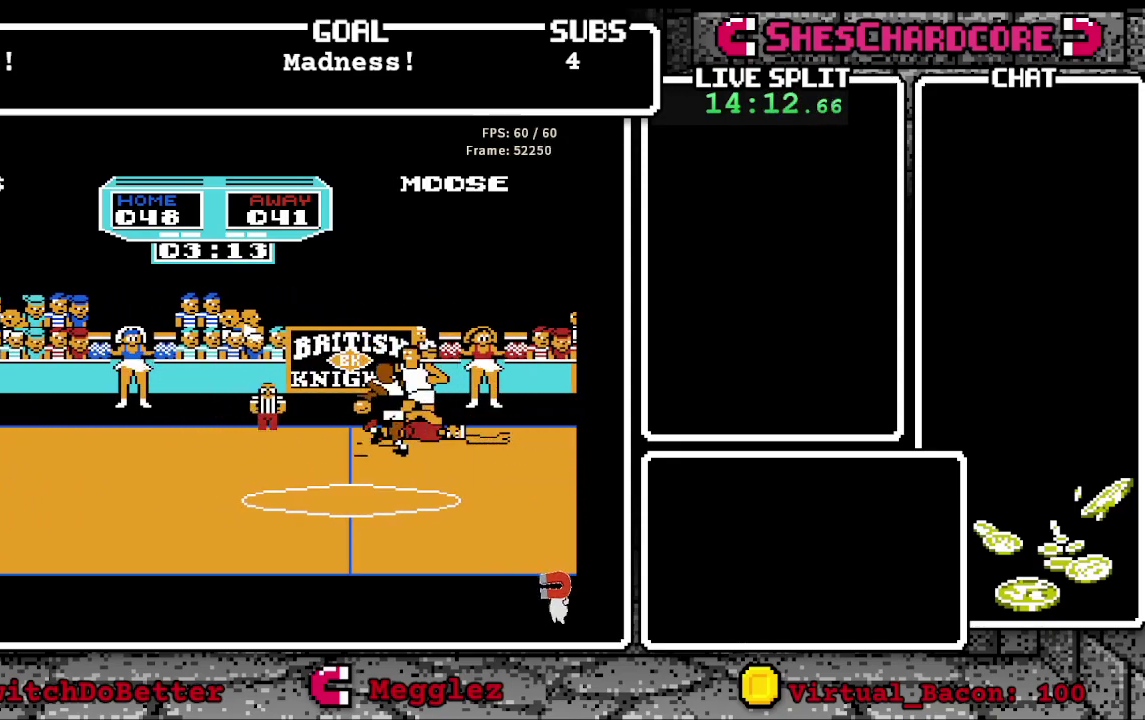
{"buttons": ["DPAD_LEFT"], "events": [[417, "DPAD_DOWN", "up"]]}
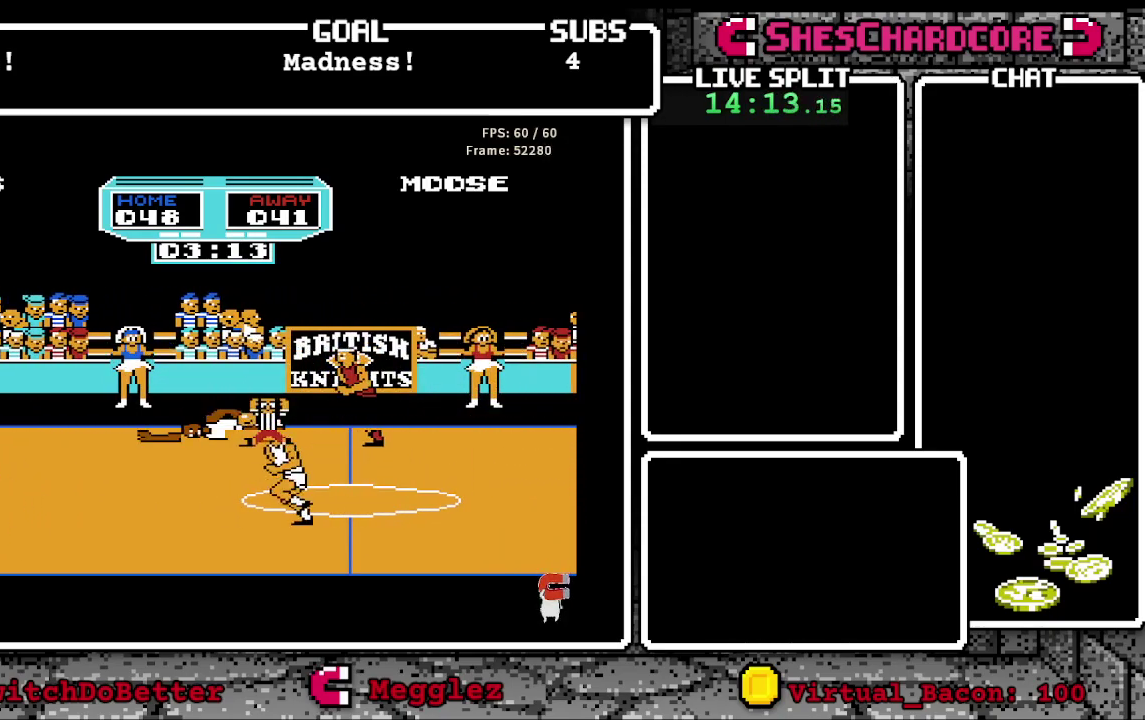
{"buttons": [], "events": [[433, "DPAD_LEFT", "up"]]}
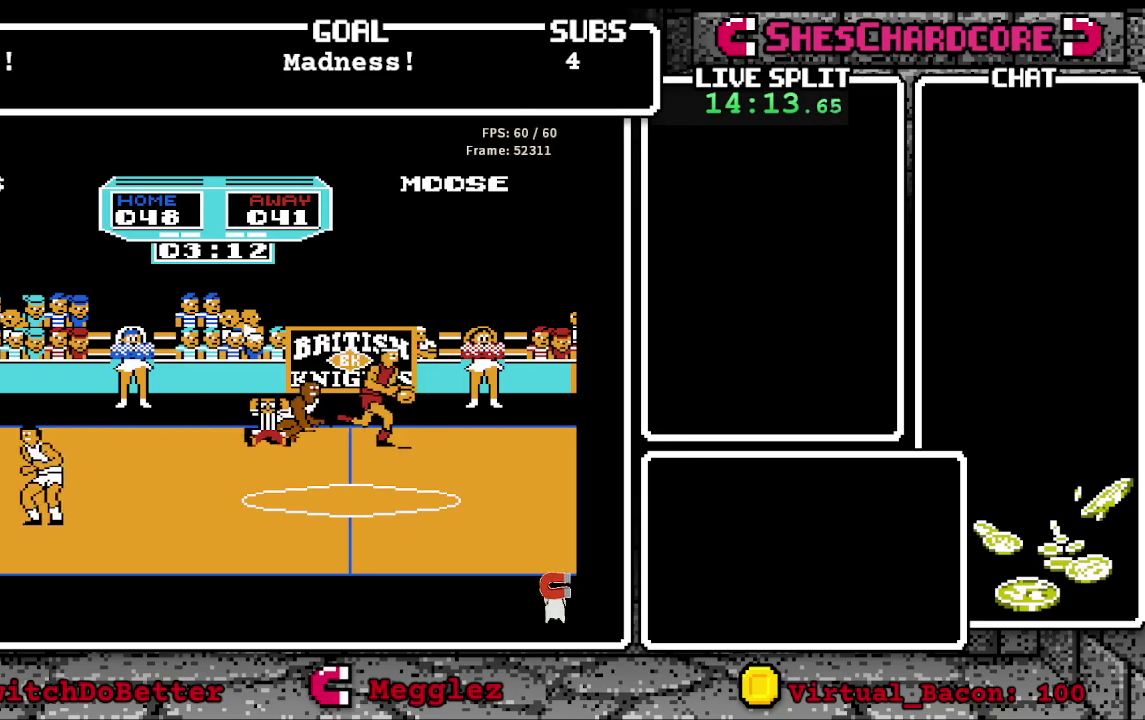
{"buttons": ["DPAD_RIGHT"], "events": [[133, "DPAD_DOWN", "down"], [233, "DPAD_RIGHT", "down"], [300, "DPAD_DOWN", "up"]]}
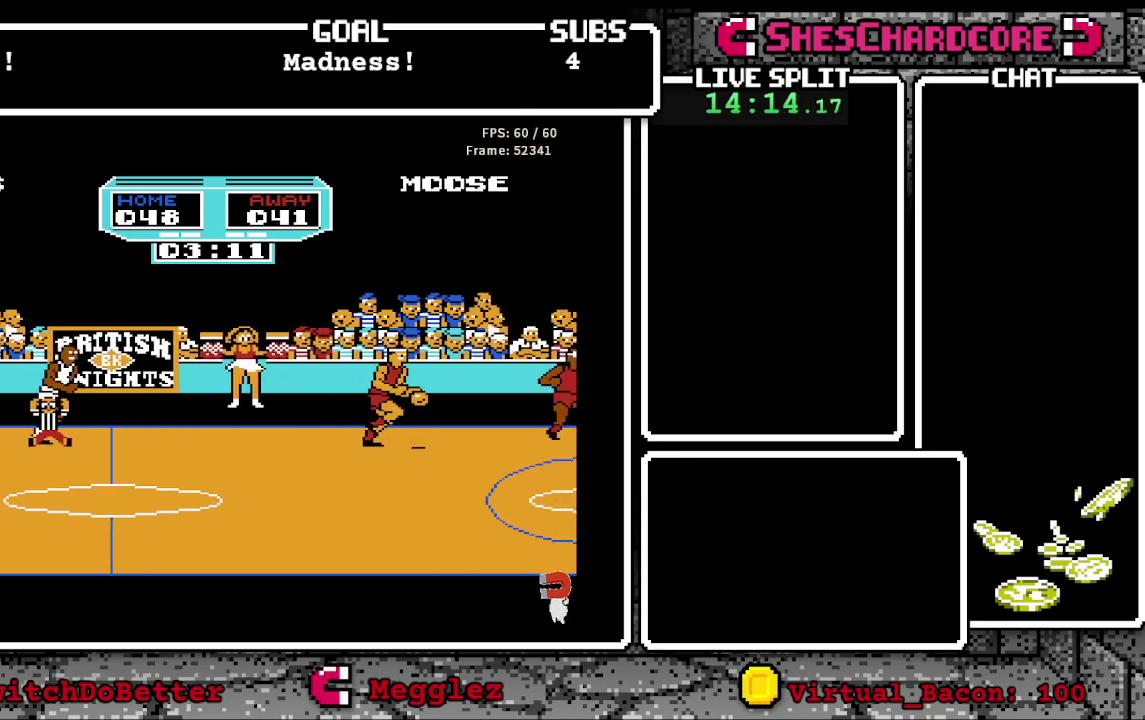
{"buttons": ["DPAD_RIGHT"], "events": []}
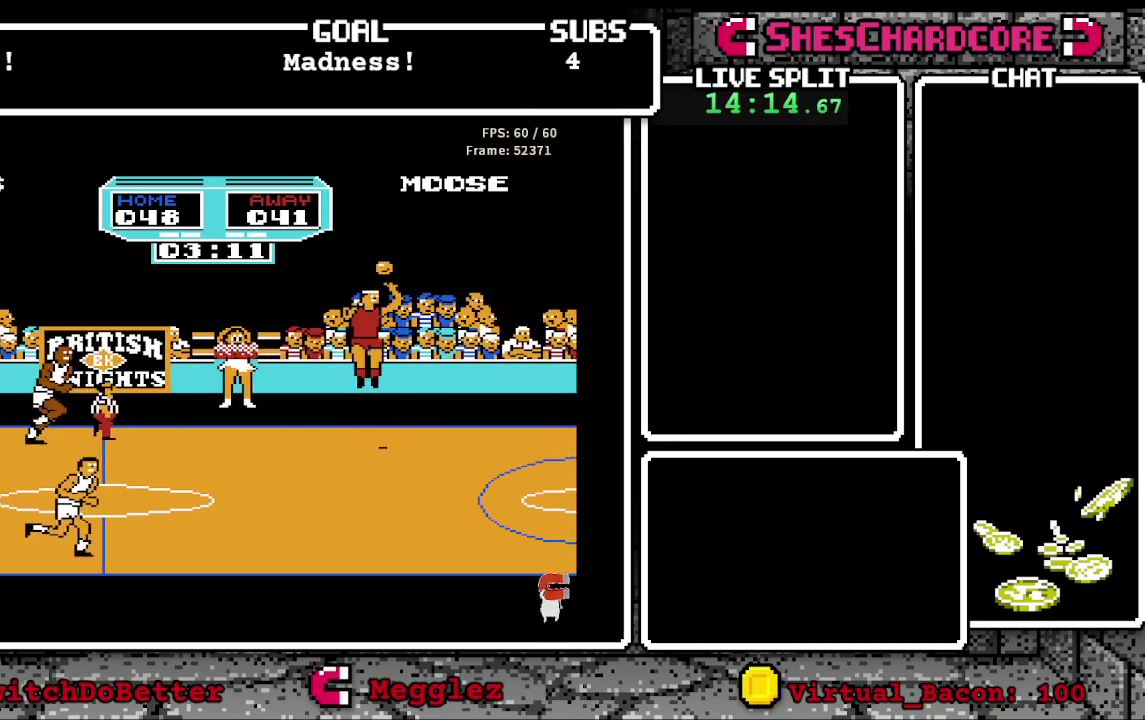
{"buttons": ["DPAD_RIGHT"], "events": []}
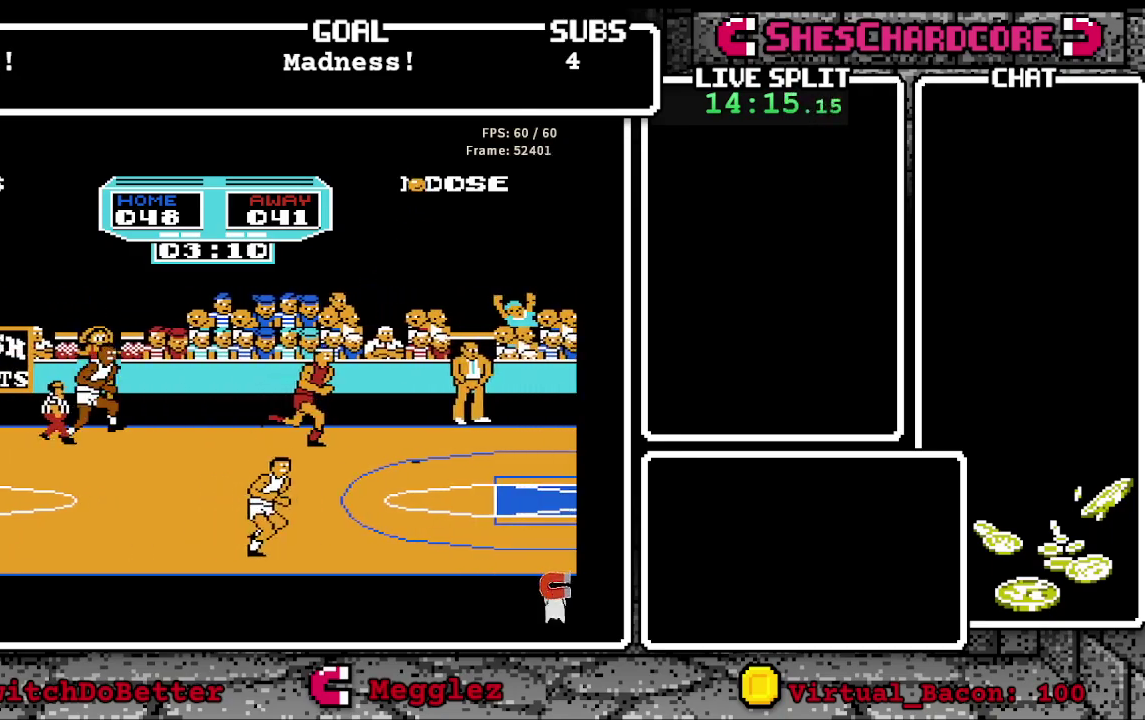
{"buttons": ["DPAD_RIGHT"], "events": [[183, "DPAD_UP", "down"], [433, "DPAD_UP", "up"]]}
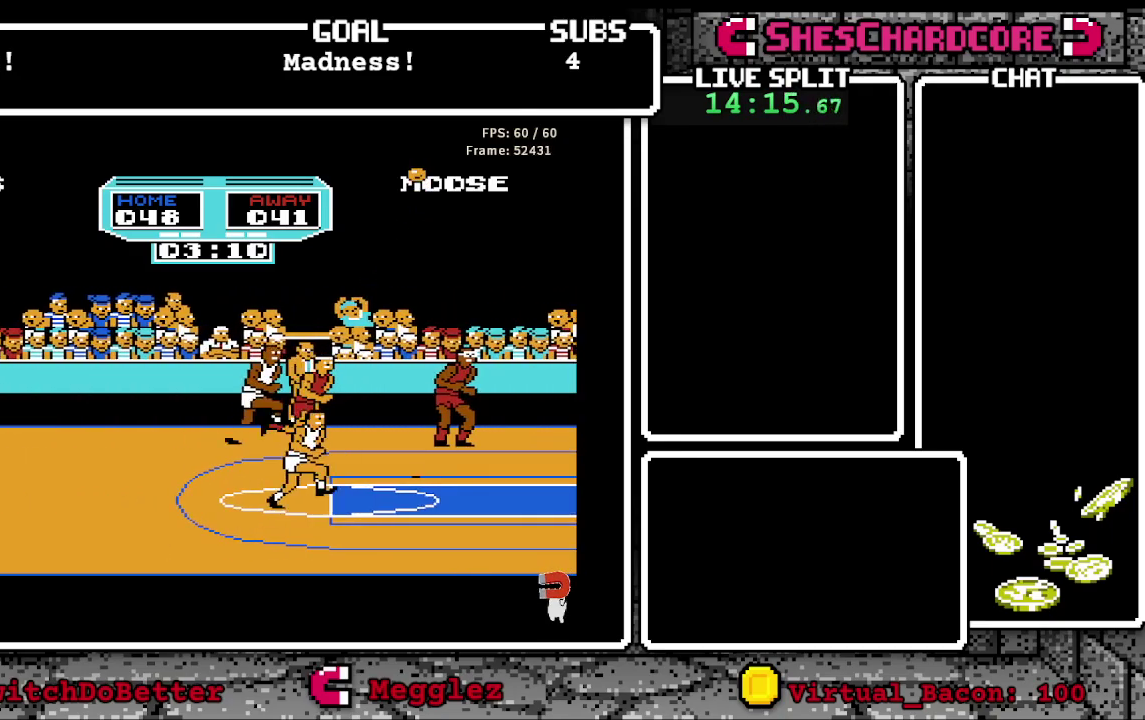
{"buttons": ["DPAD_RIGHT"], "events": []}
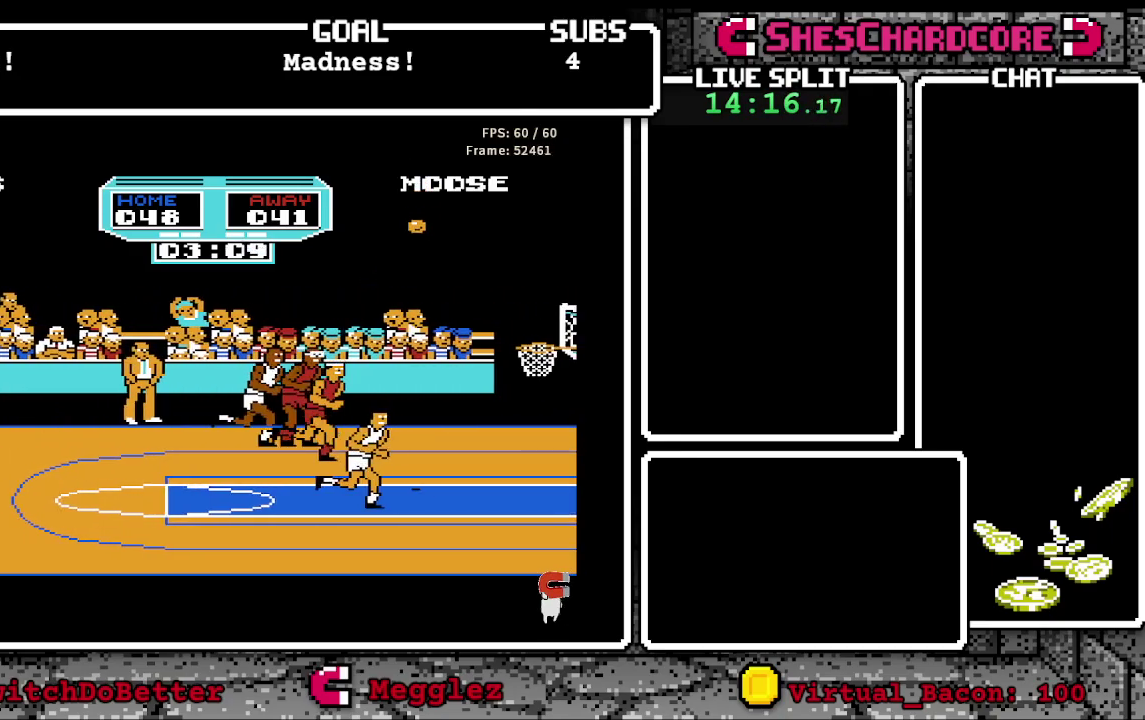
{"buttons": ["A"], "events": [[300, "DPAD_RIGHT", "up"], [367, "A", "down"]]}
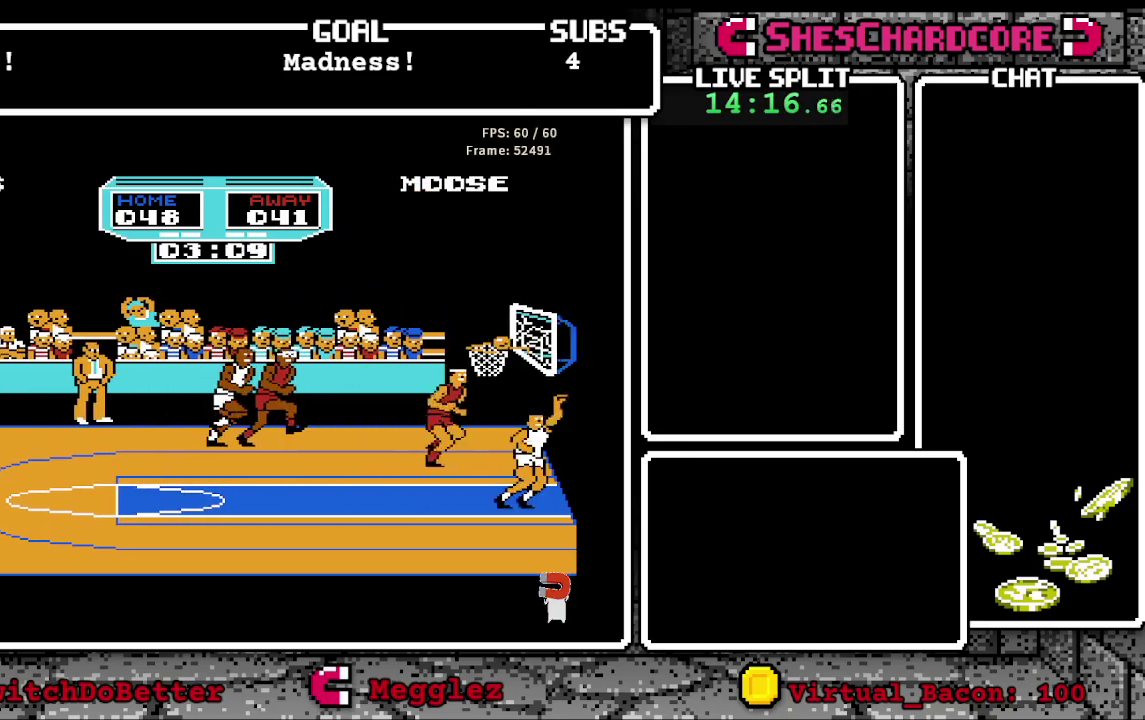
{"buttons": ["DPAD_LEFT"], "events": [[317, "DPAD_LEFT", "down"], [317, "DPAD_UP", "down"], [433, "A", "up"], [433, "DPAD_UP", "up"]]}
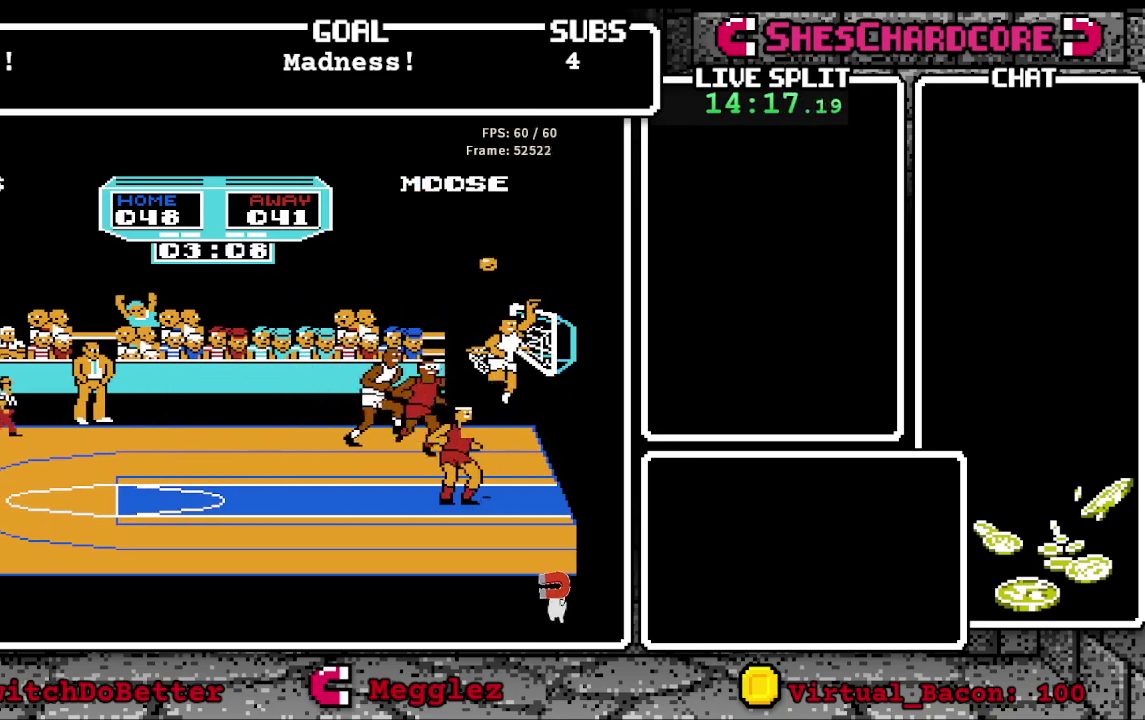
{"buttons": [], "events": [[450, "DPAD_LEFT", "up"]]}
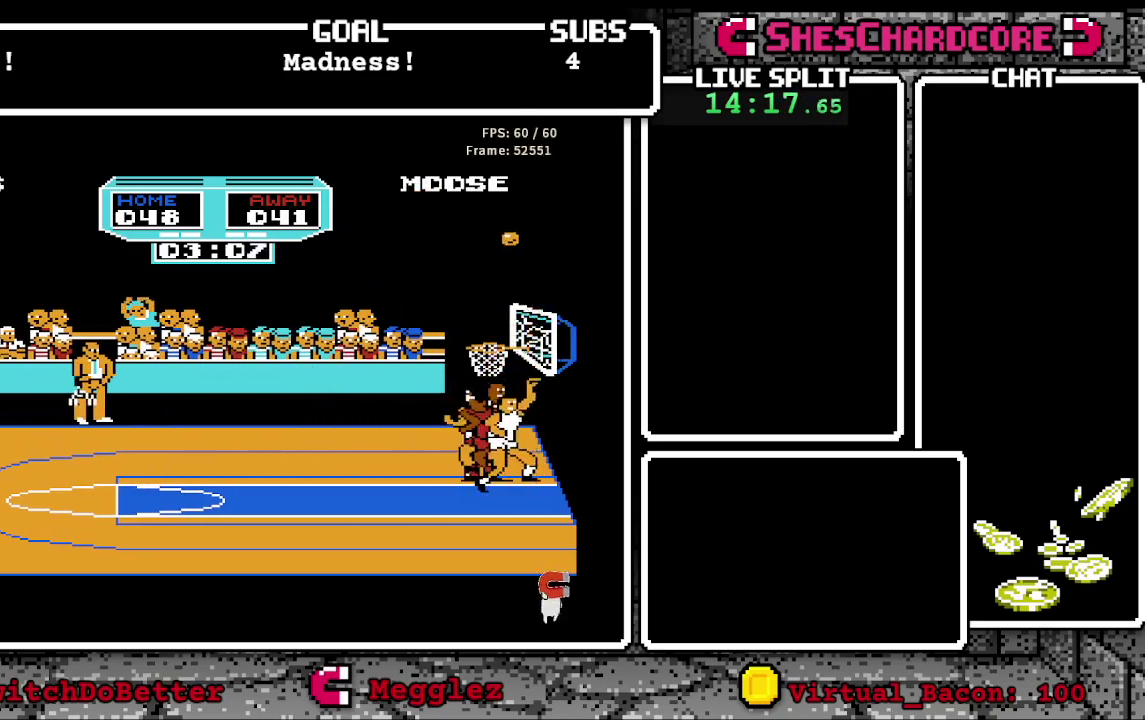
{"buttons": ["DPAD_UP"], "events": [[83, "B", "down"], [233, "DPAD_UP", "down"], [283, "DPAD_LEFT", "down"], [383, "B", "up"], [500, "DPAD_LEFT", "up"]]}
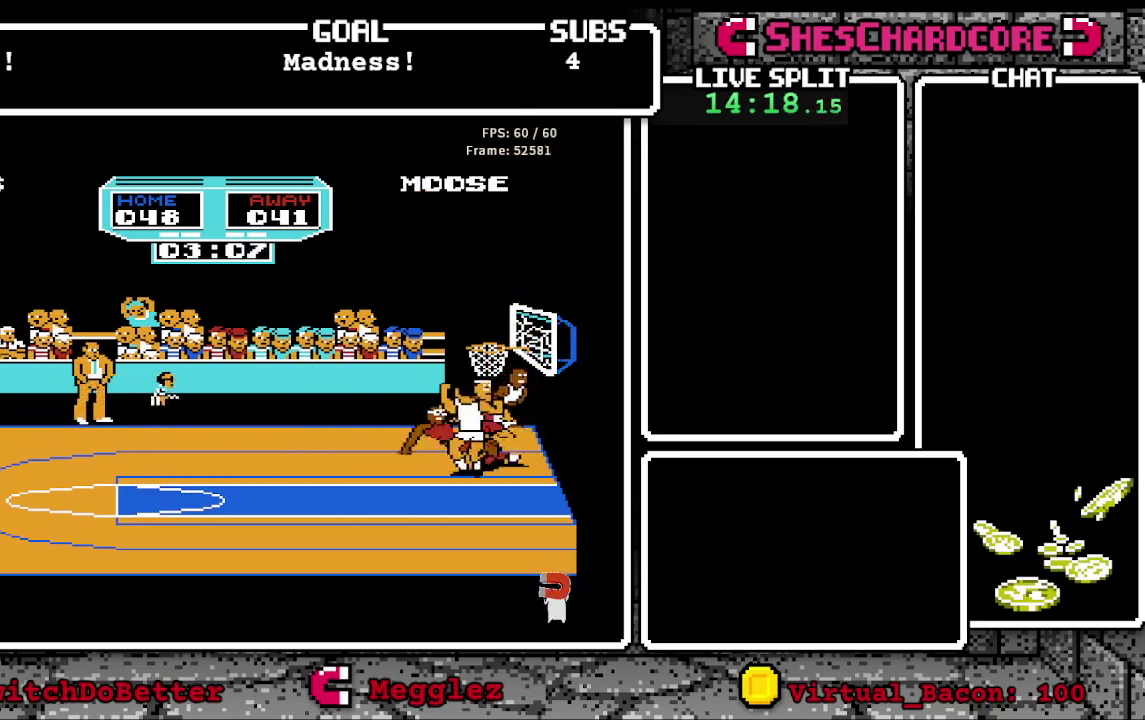
{"buttons": [], "events": [[17, "B", "down"], [183, "B", "up"], [283, "DPAD_UP", "up"]]}
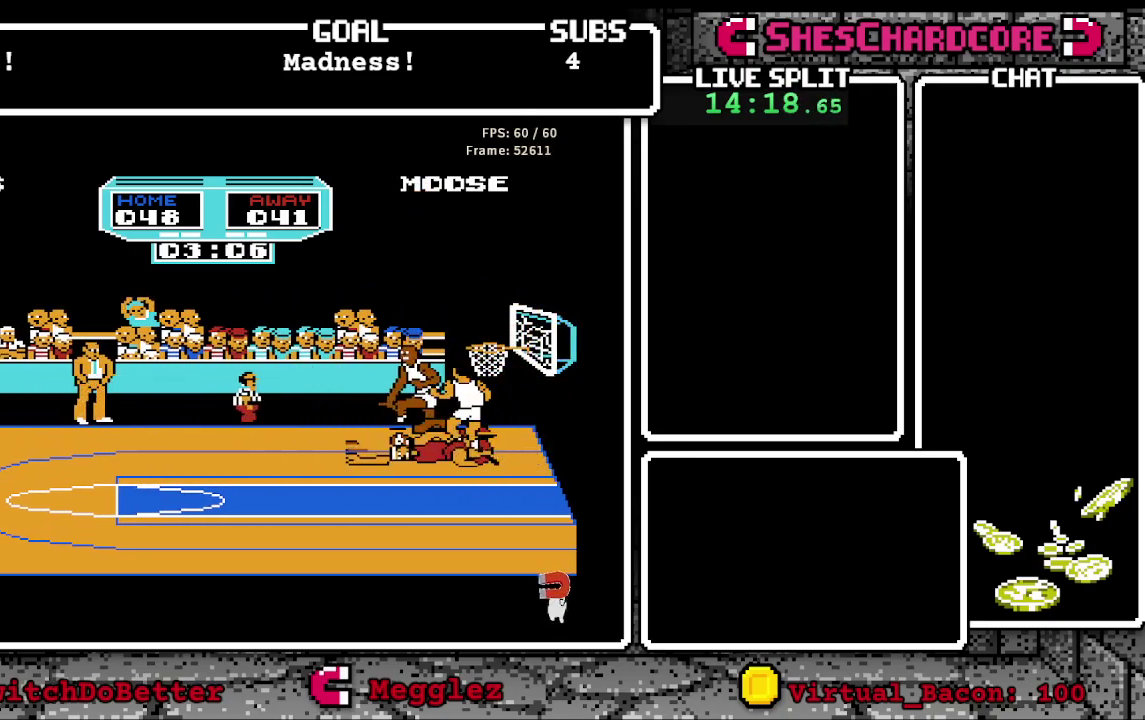
{"buttons": ["DPAD_LEFT"], "events": [[67, "DPAD_LEFT", "down"]]}
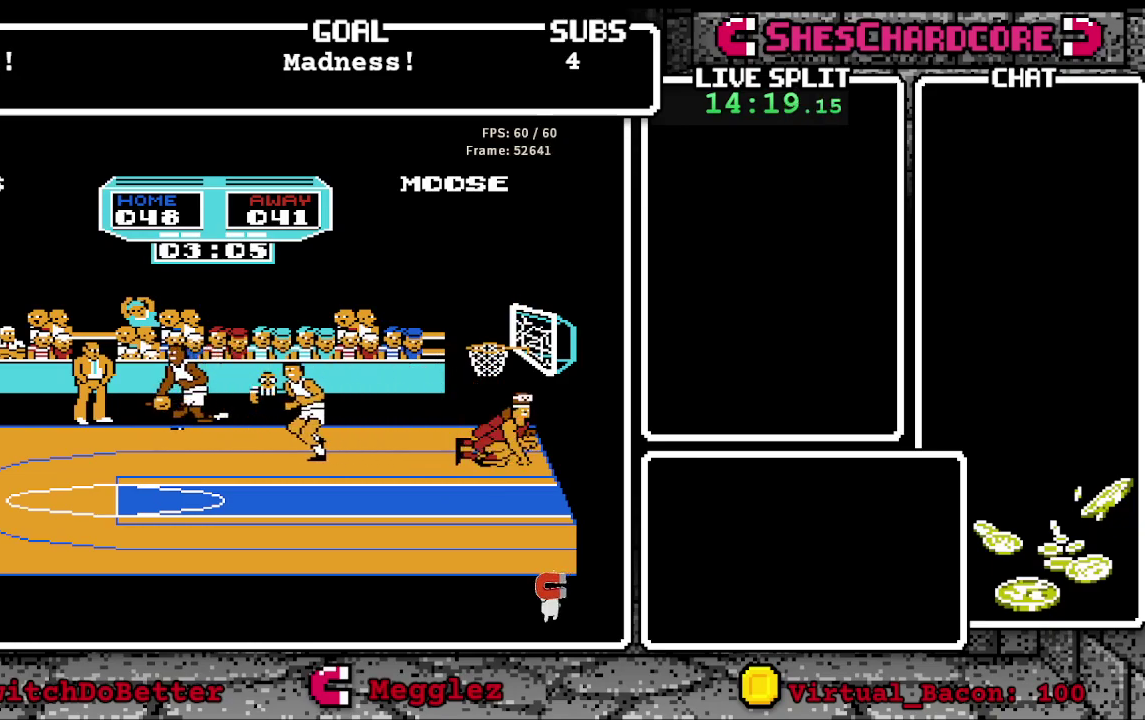
{"buttons": ["DPAD_DOWN", "DPAD_LEFT"], "events": [[367, "DPAD_DOWN", "down"]]}
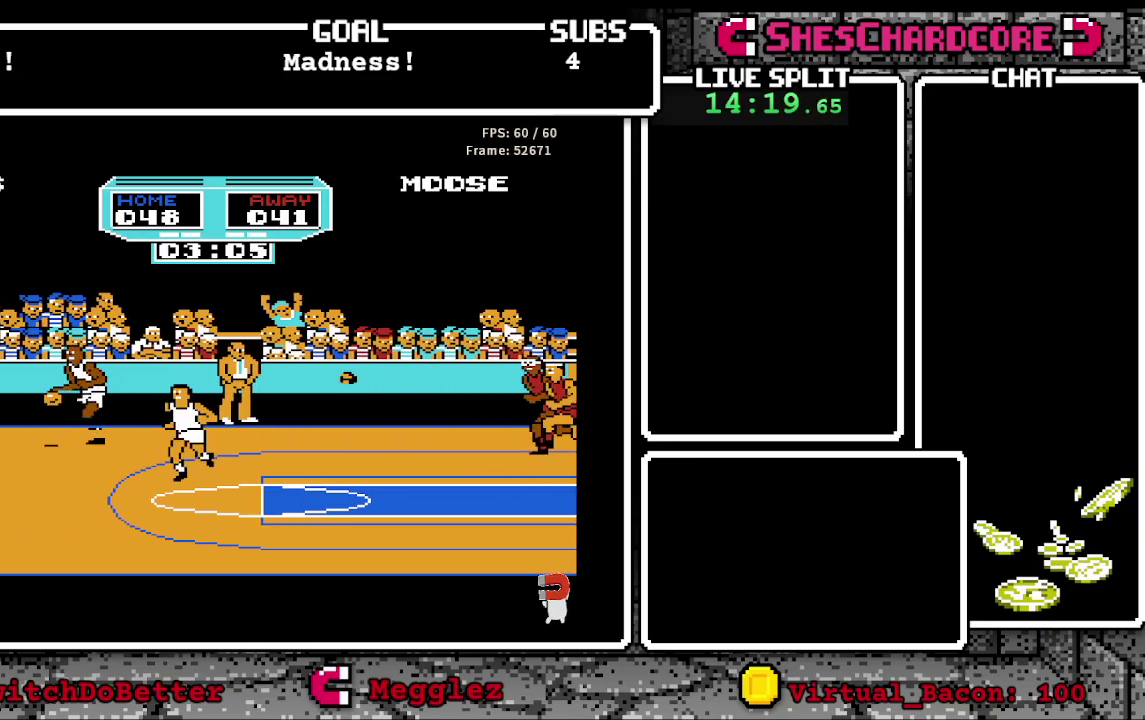
{"buttons": ["DPAD_DOWN", "DPAD_LEFT"], "events": [[67, "DPAD_DOWN", "up"], [333, "DPAD_DOWN", "down"]]}
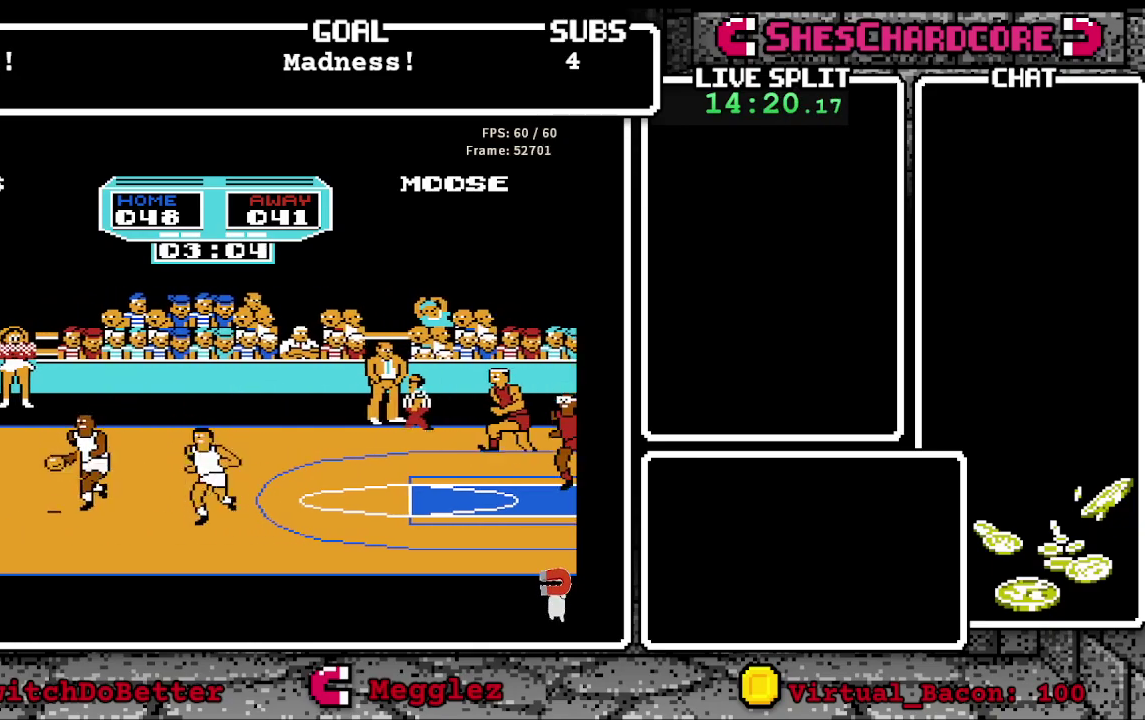
{"buttons": ["DPAD_LEFT"], "events": [[133, "DPAD_DOWN", "up"]]}
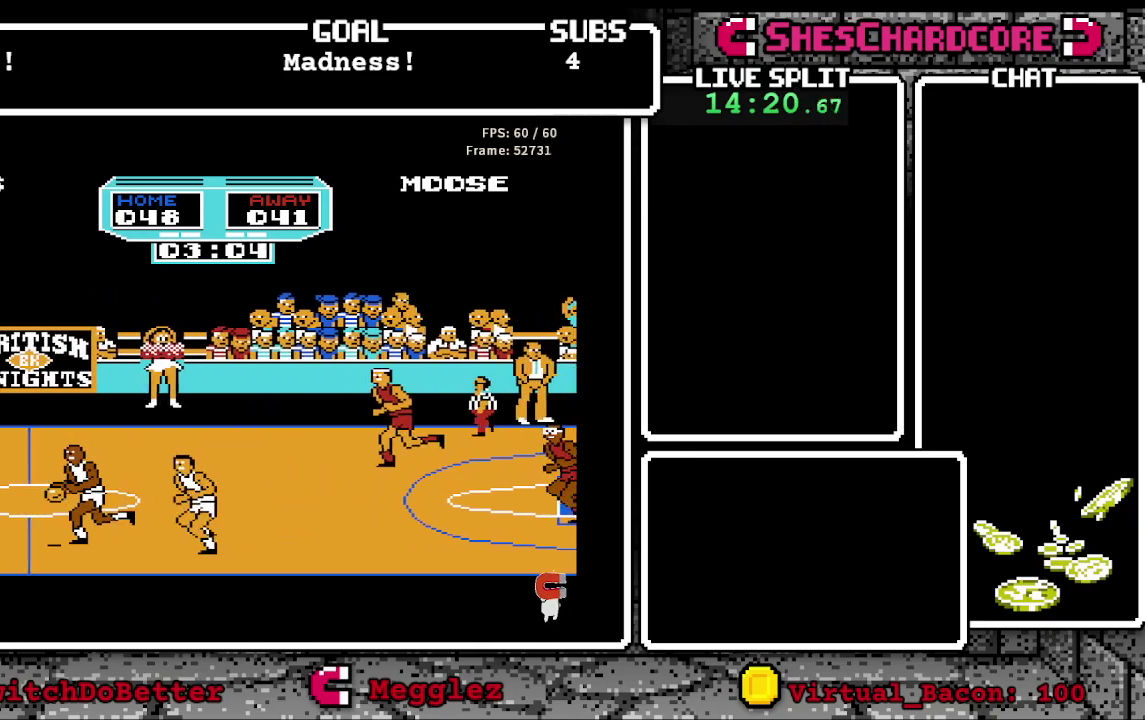
{"buttons": [], "events": [[233, "DPAD_UP", "down"], [333, "DPAD_LEFT", "up"], [350, "DPAD_UP", "up"]]}
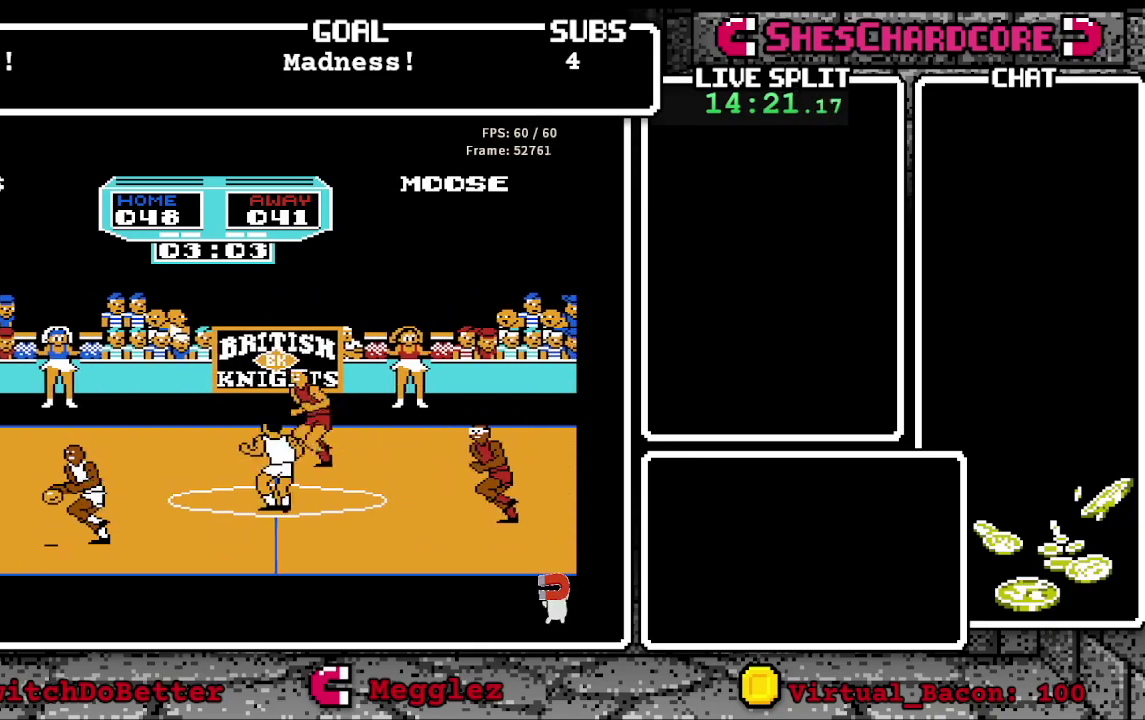
{"buttons": ["DPAD_LEFT"], "events": [[33, "DPAD_LEFT", "down"]]}
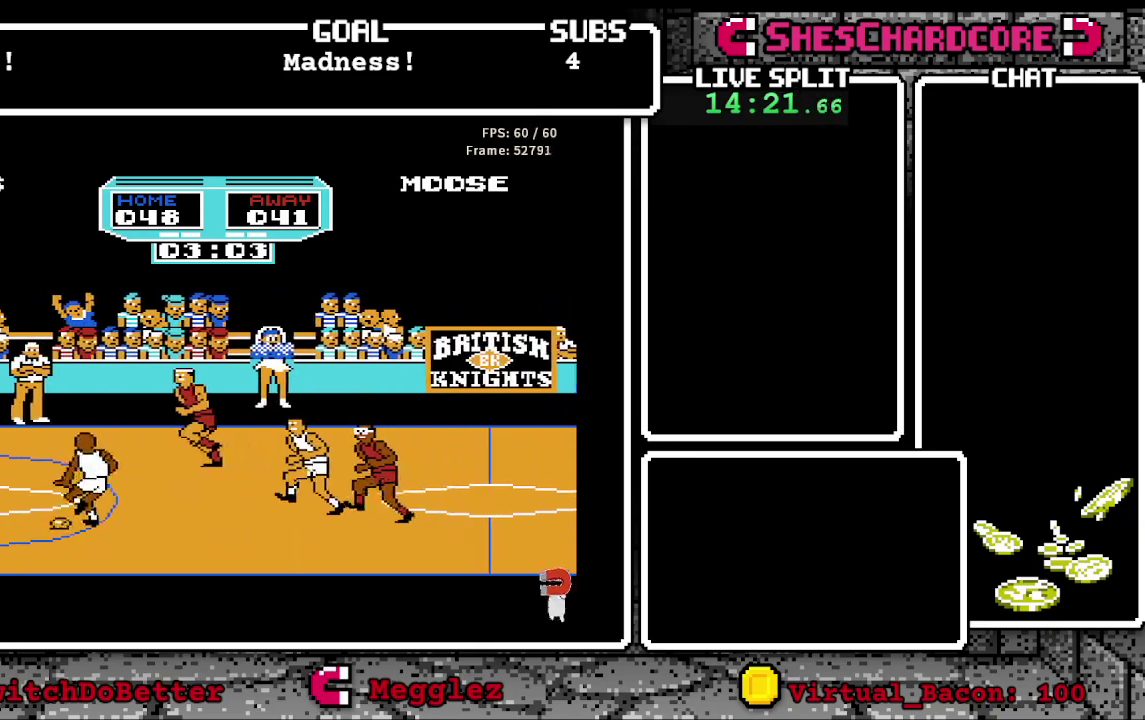
{"buttons": ["A", "DPAD_LEFT"], "events": [[183, "DPAD_UP", "down"], [317, "A", "down"], [333, "DPAD_UP", "up"]]}
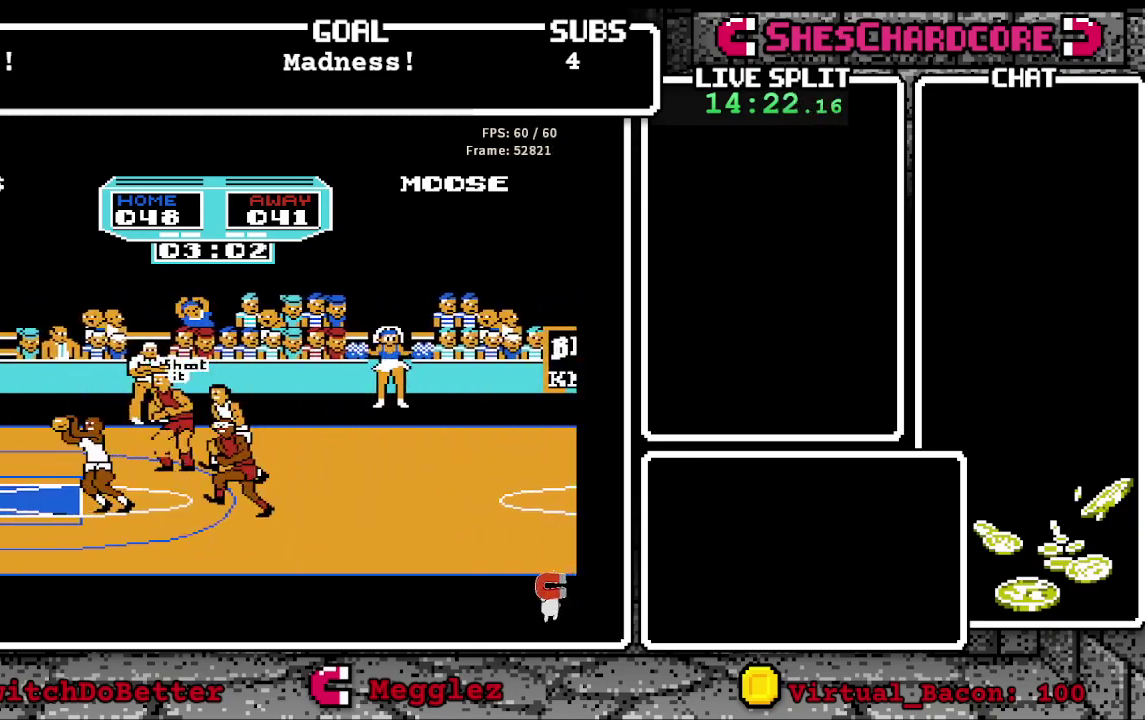
{"buttons": [], "events": [[167, "DPAD_LEFT", "up"], [283, "A", "up"]]}